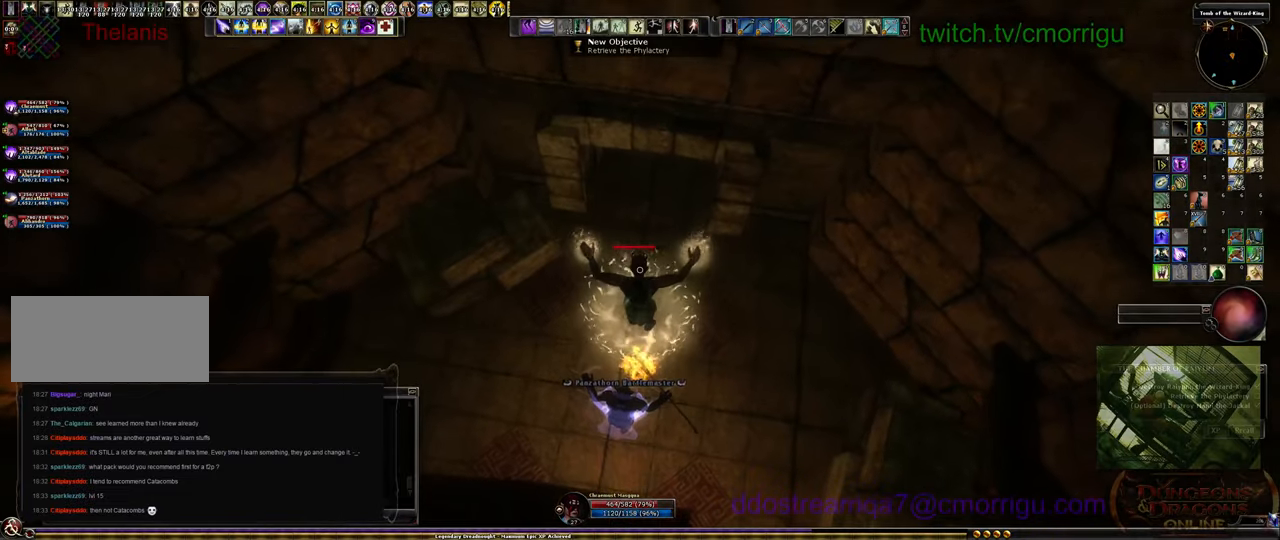
Gameplay with keyboard; each line is a JSON object with the keys held at the frame after it. "events" lists presses ("down") and releases ("up") of ".", "/", "0", "1", "2", "3", "4", "5", "6", "7", "8", "9", "a", "b", "backslash", "backspace", "c", "caps_lock", "comma", "ctrl_l", "ctrl_r", "d", "e", "equals", "escape", "f", "f1", "f10", "f11", "f12", "f2", "f3", "f4", "f5", "f6", "f7", "f8", "f9", "g", "h", "i", "j", "k", "l", "lbracket", "m", "minus", "n", "o", "p", "q", "quote", "r", "rbracket", "return", "s", "semicolon", "shift_l", "shift_r", "space", "t", "tab", "tilde", "u", "v", "w", "x", "y" and "z" between this image and that frame as [ms after this image, input, new state], when the widget could be followed in between. No other keys are recorded. Mouse input is not recorded.
{"keys": ["w"], "events": [[133, "w", "down"]]}
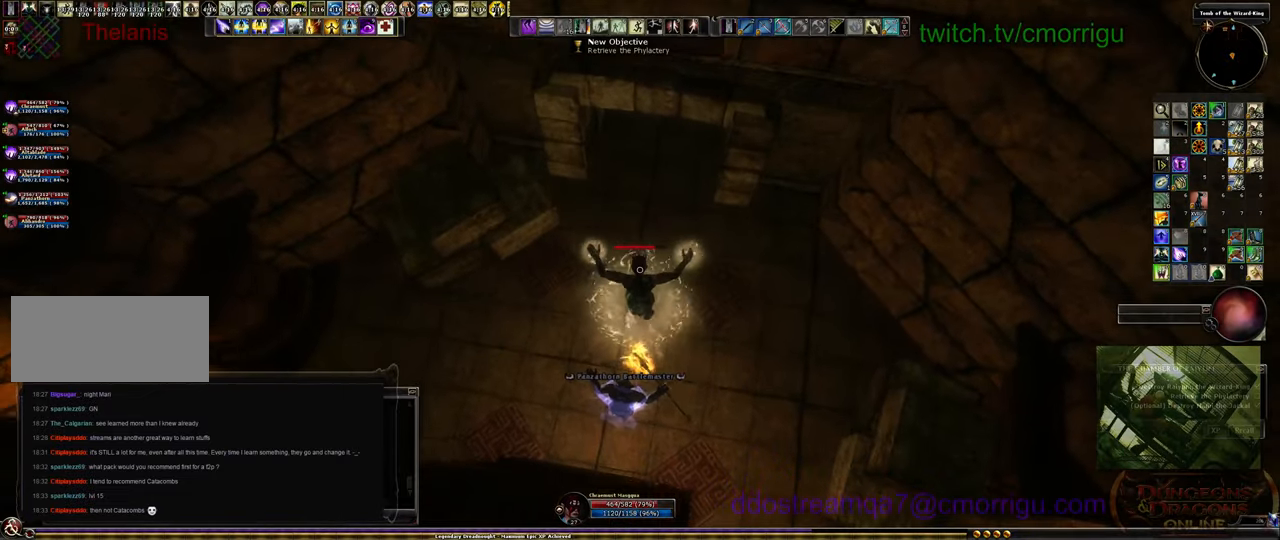
{"keys": ["w"], "events": []}
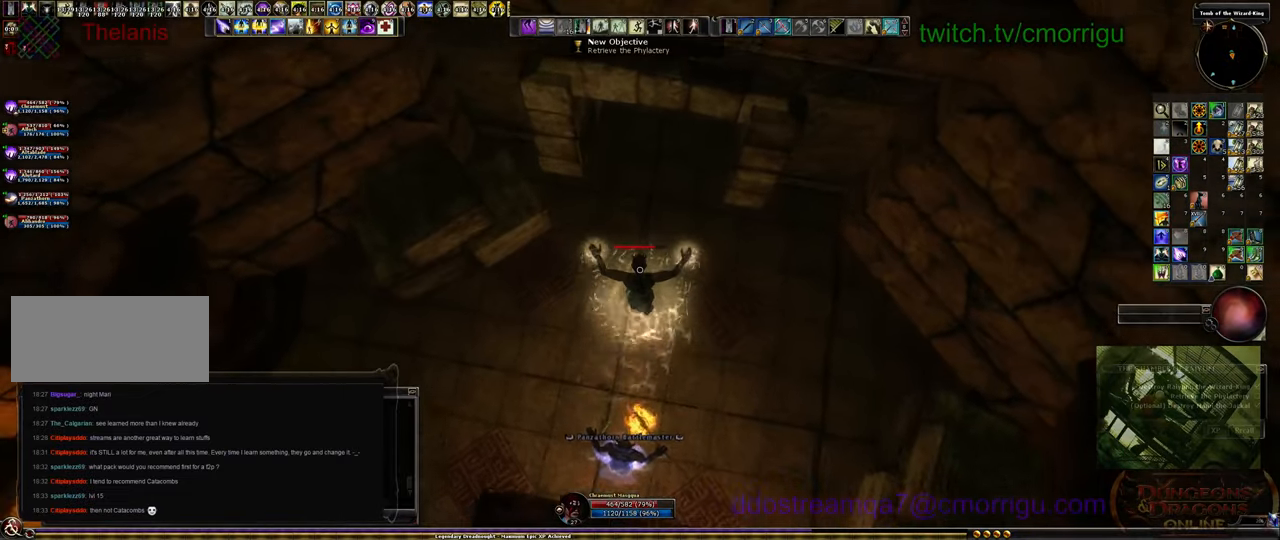
{"keys": ["w"], "events": []}
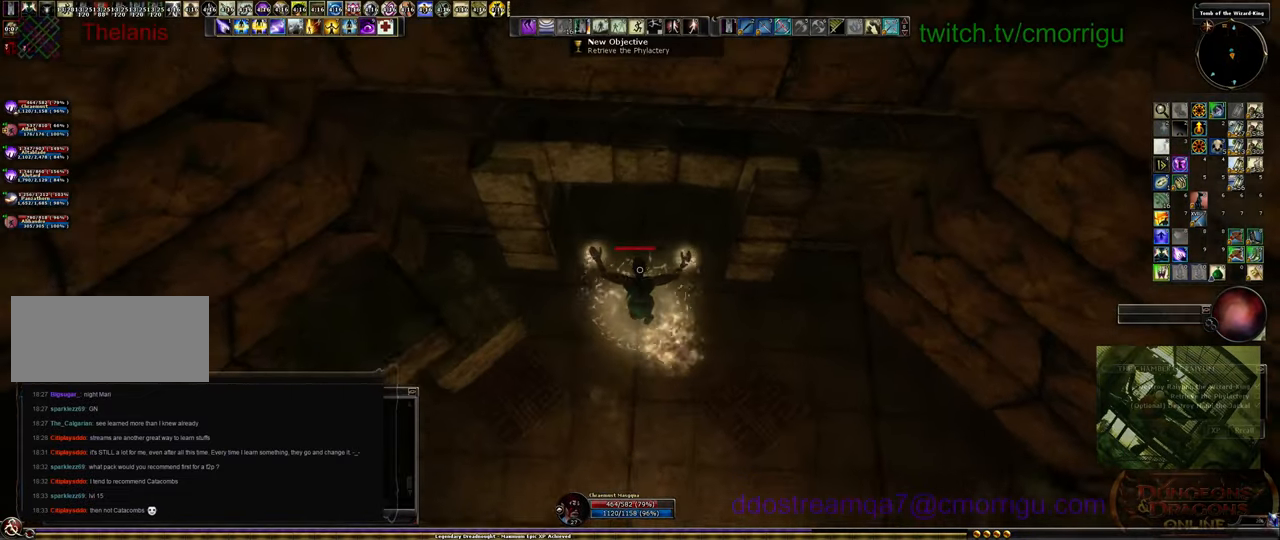
{"keys": [], "events": [[133, "w", "up"]]}
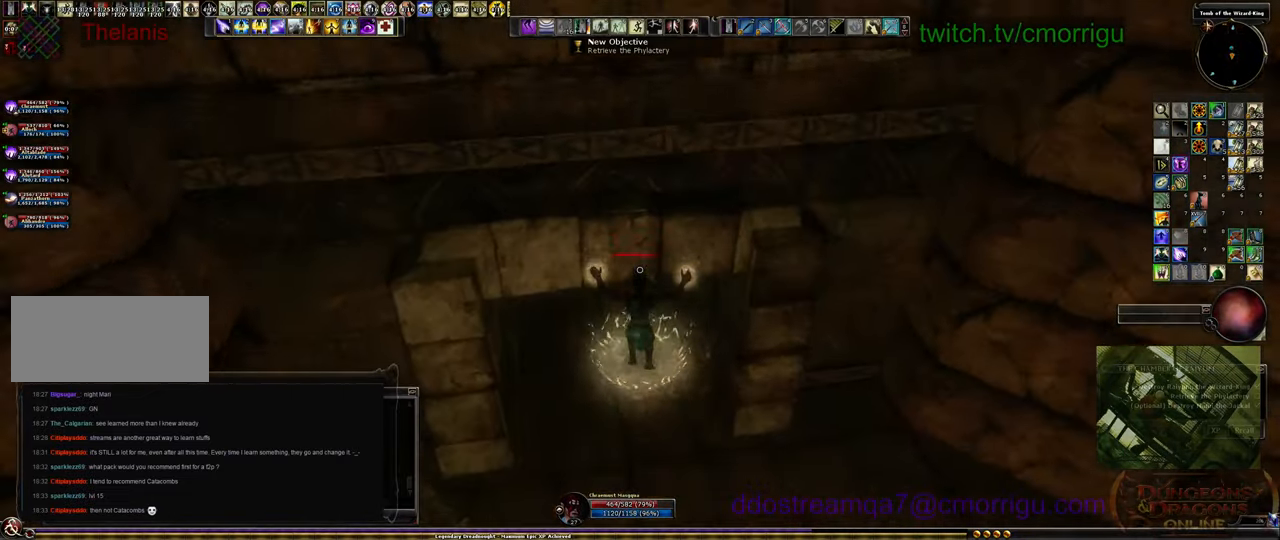
{"keys": ["w"], "events": [[67, "w", "down"]]}
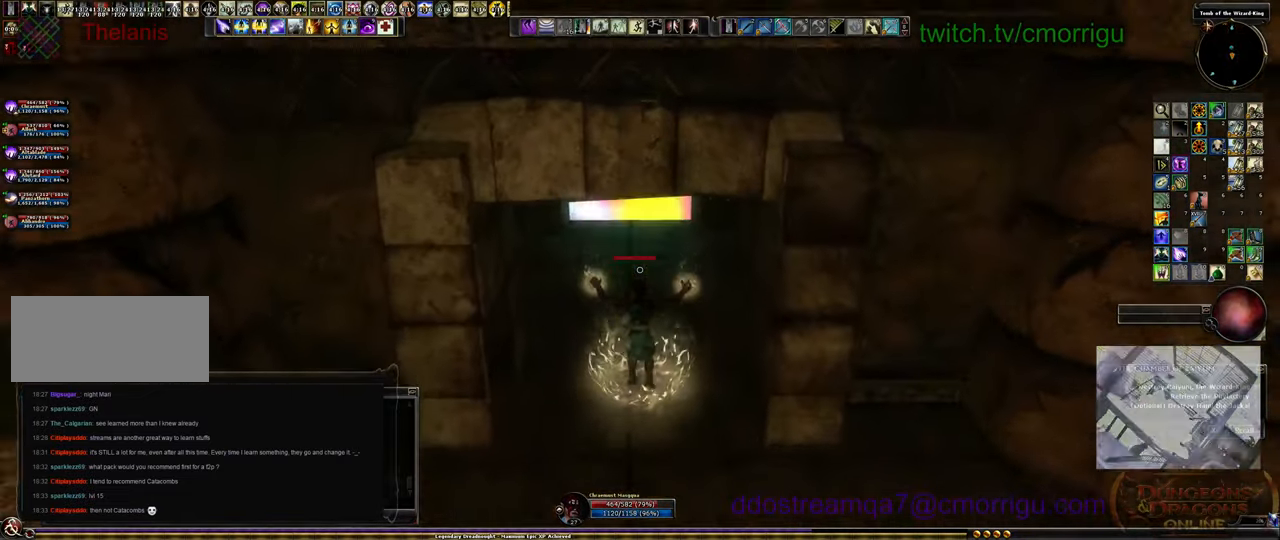
{"keys": ["w"], "events": []}
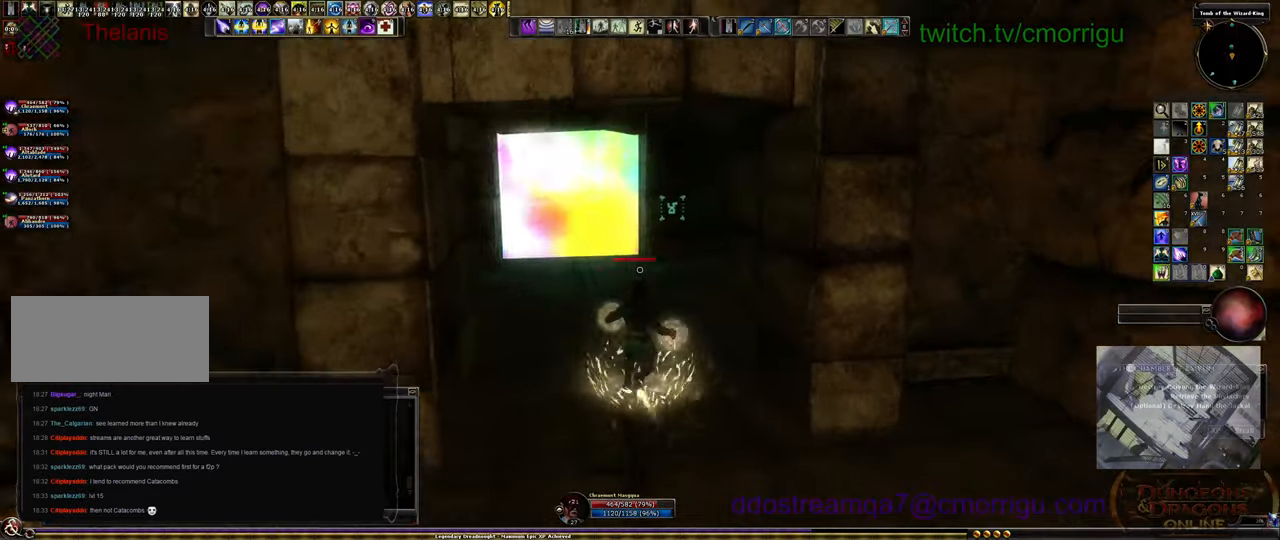
{"keys": ["w"], "events": []}
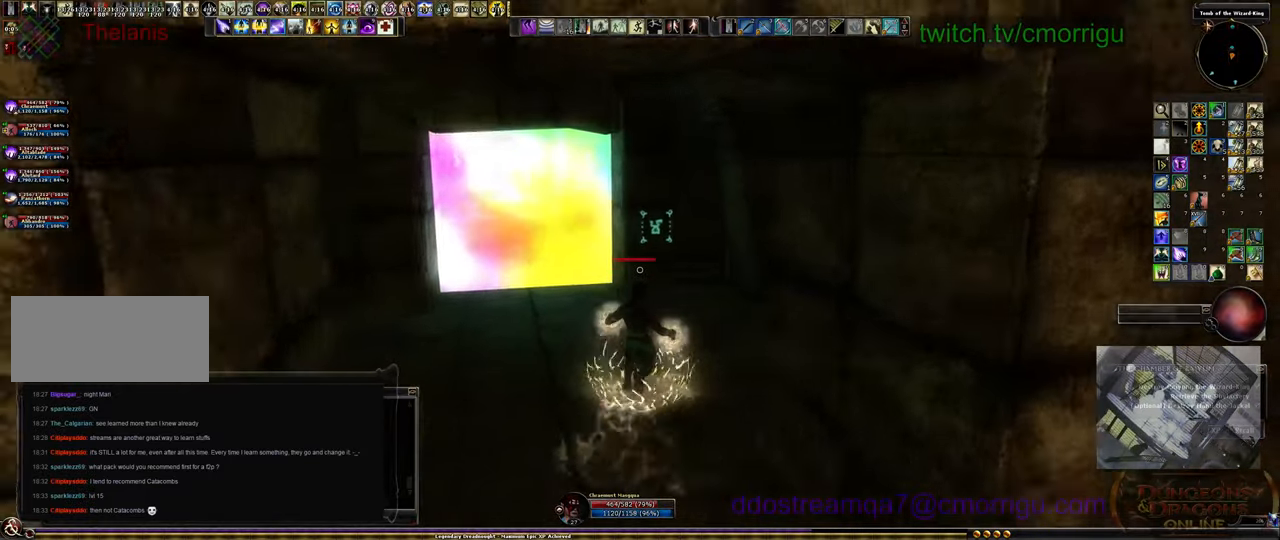
{"keys": ["w"], "events": []}
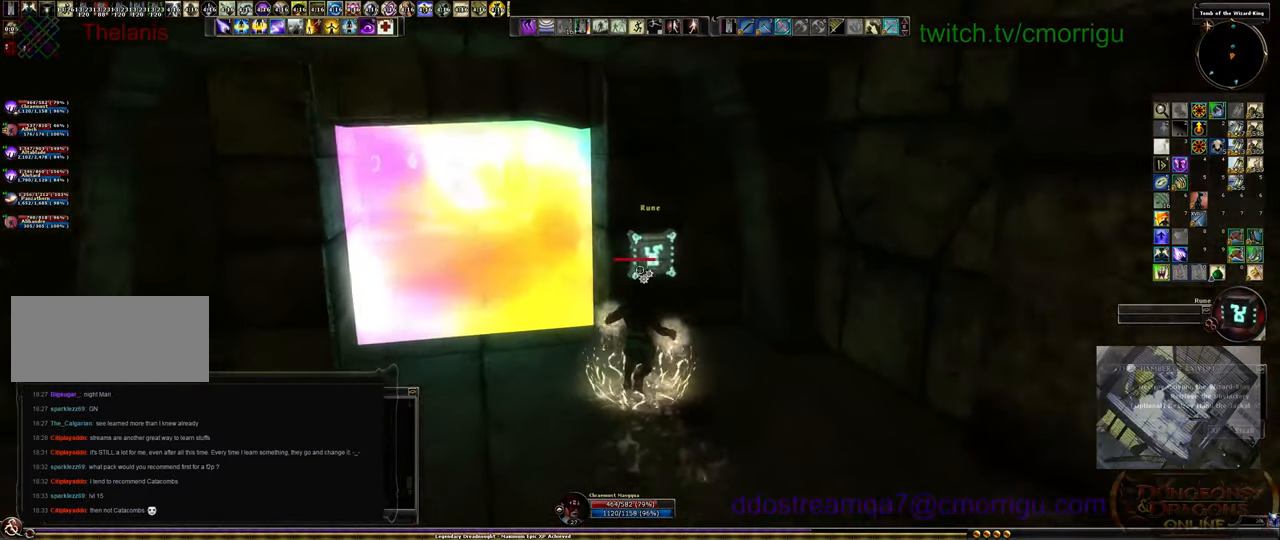
{"keys": [], "events": [[100, "w", "up"]]}
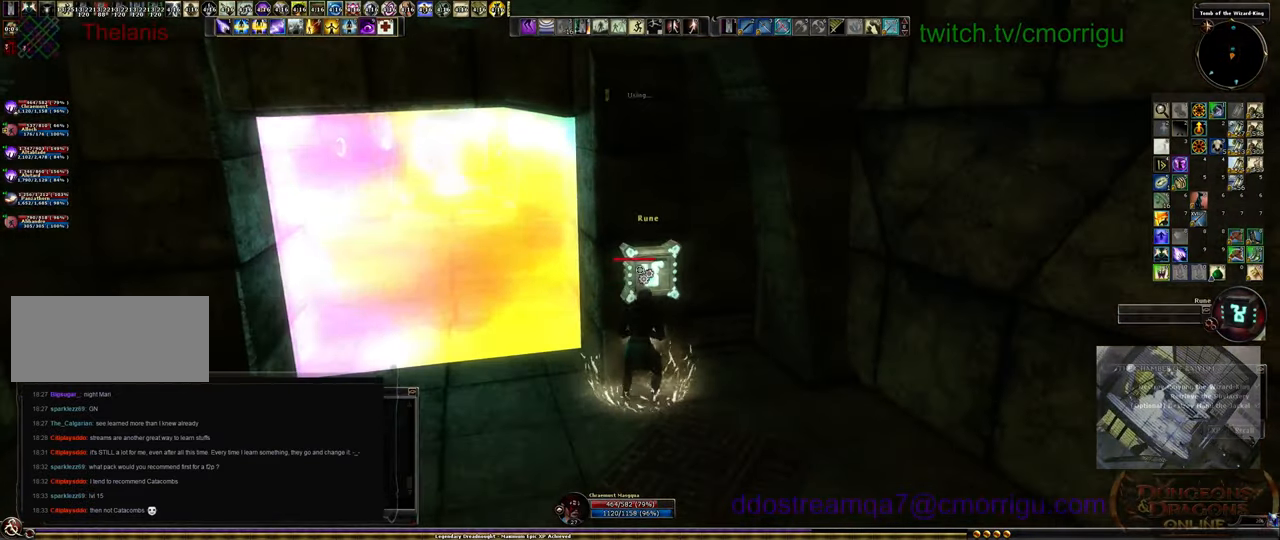
{"keys": [], "events": []}
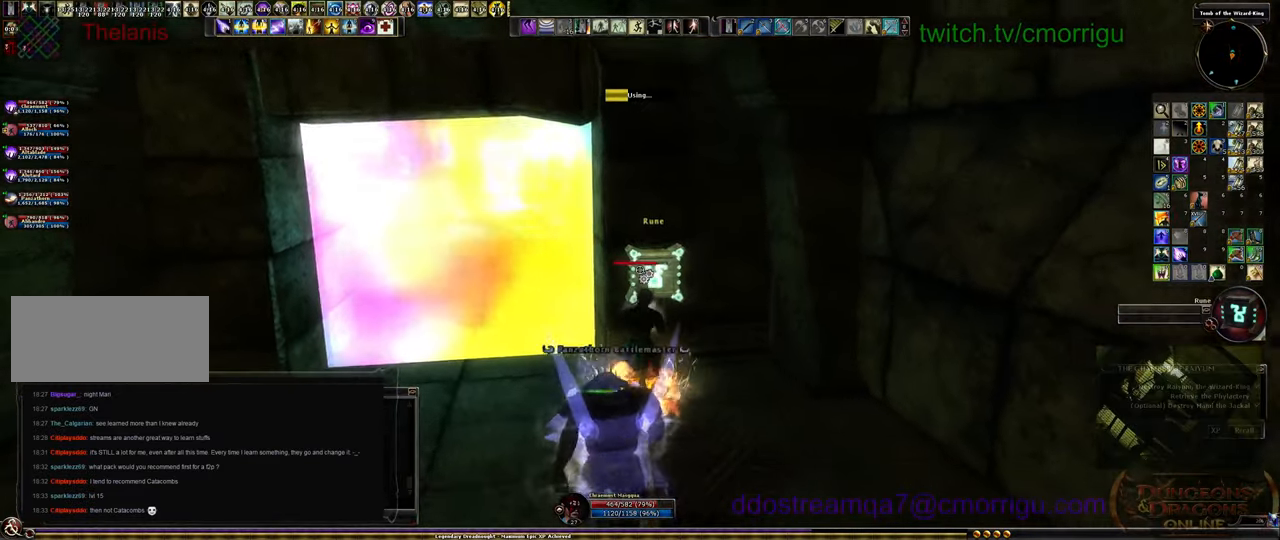
{"keys": [], "events": []}
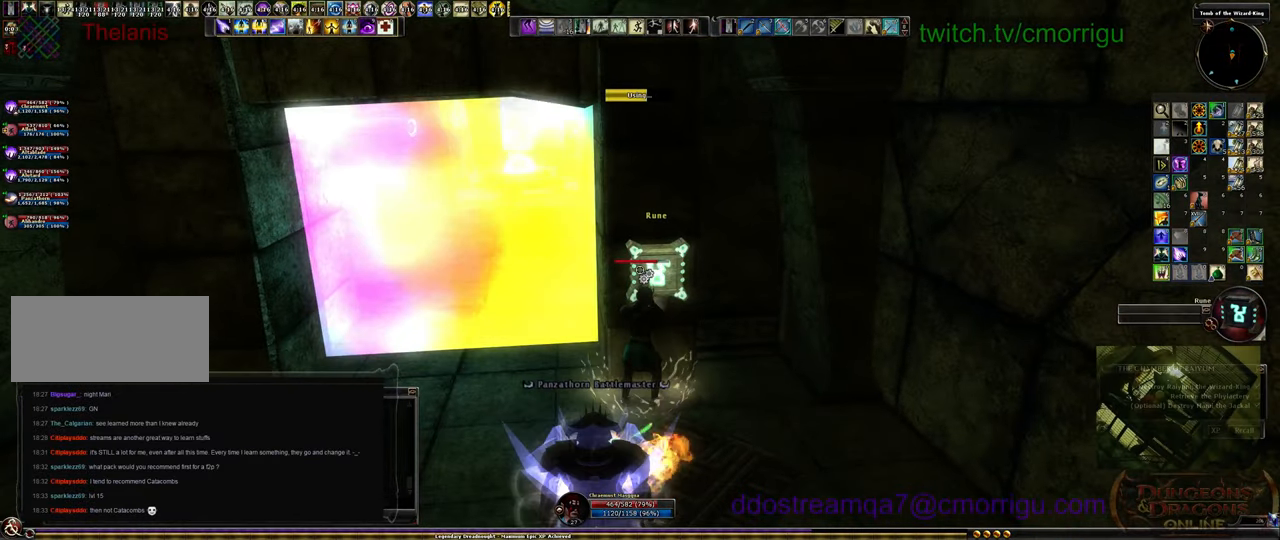
{"keys": [], "events": []}
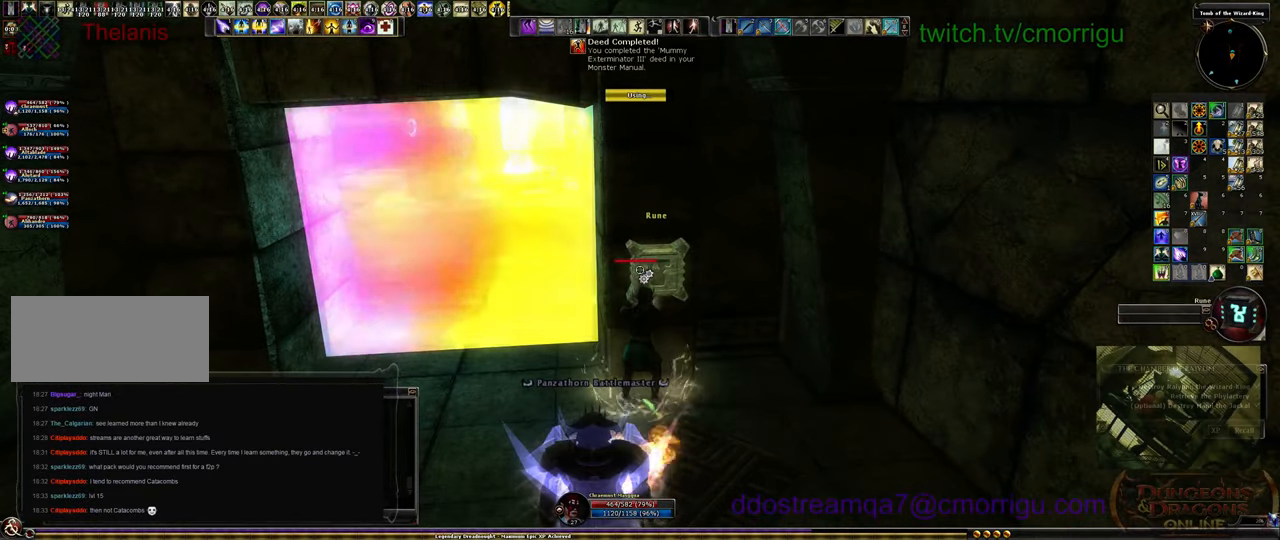
{"keys": ["a", "w"], "events": [[100, "a", "down"], [267, "w", "down"]]}
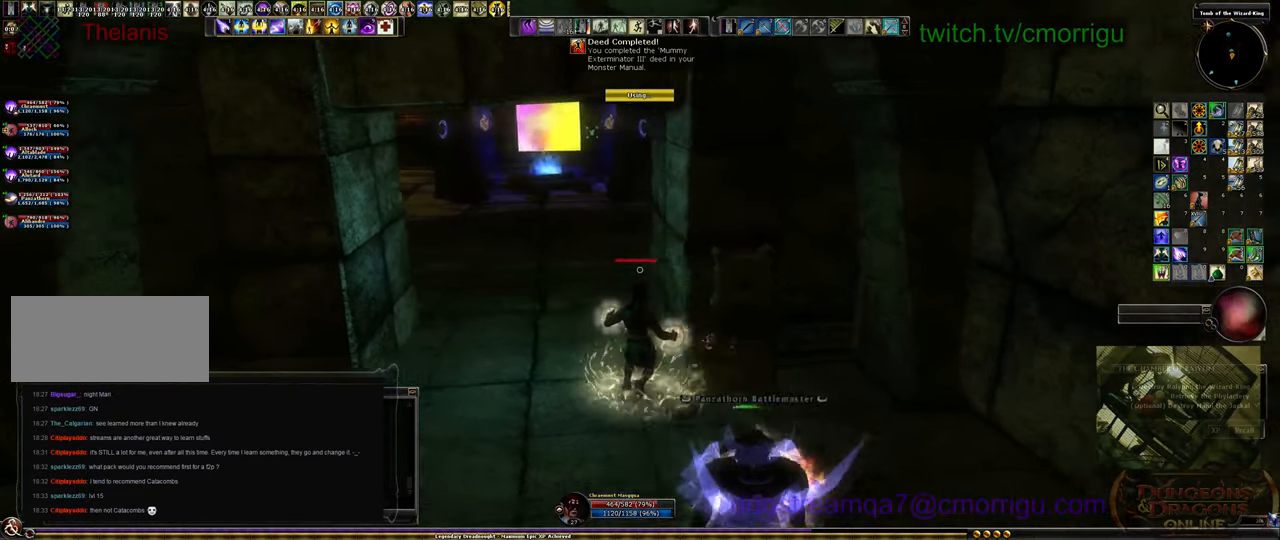
{"keys": ["w"], "events": [[34, "a", "up"]]}
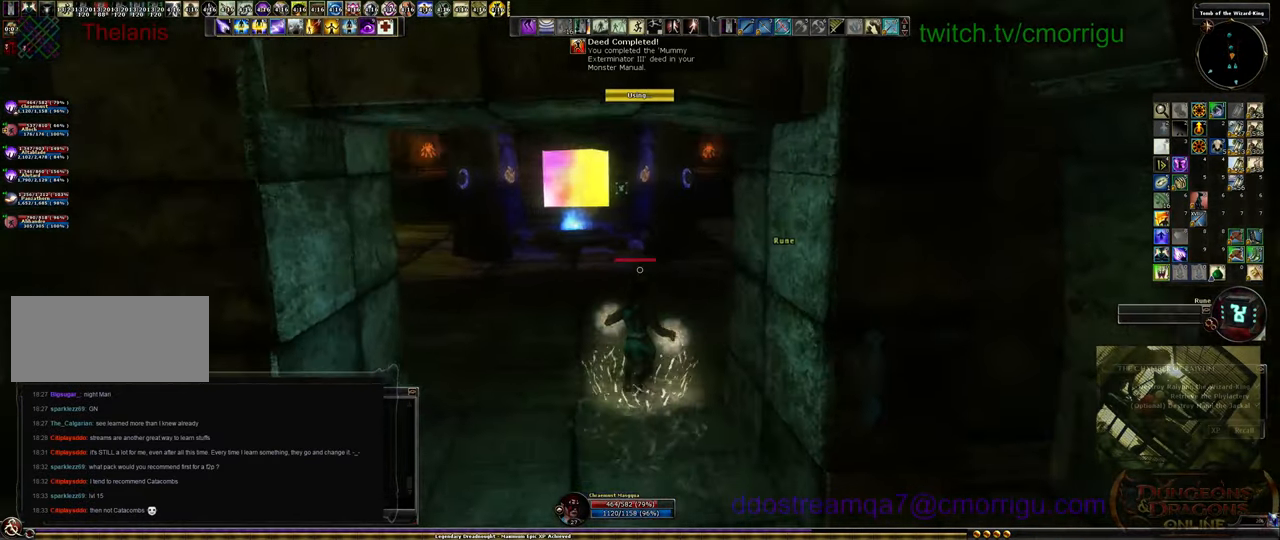
{"keys": ["w"], "events": []}
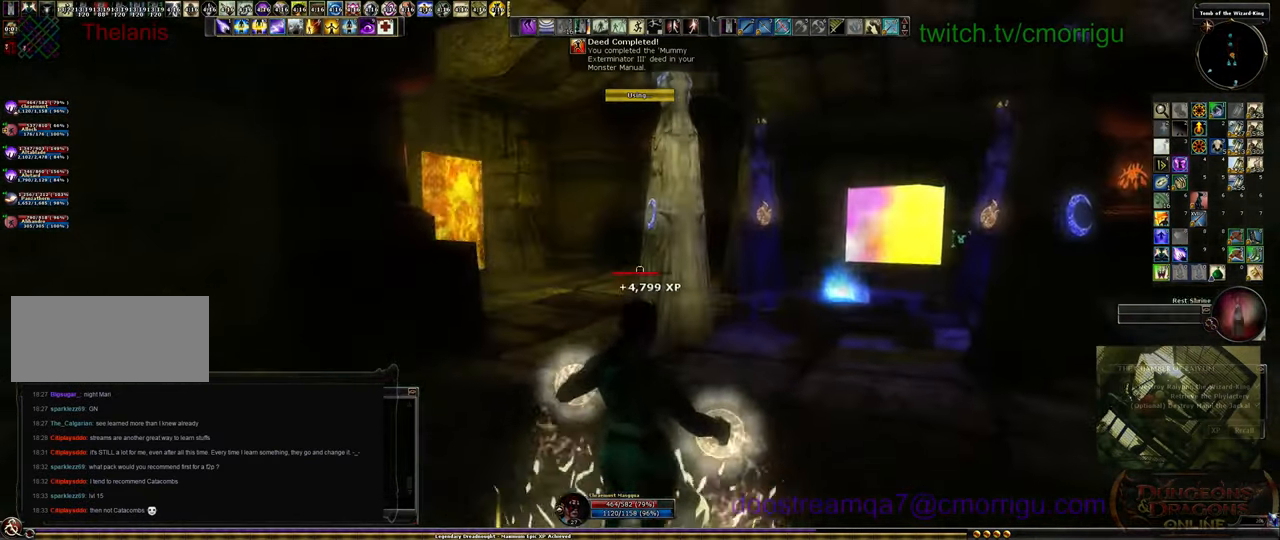
{"keys": ["w"], "events": []}
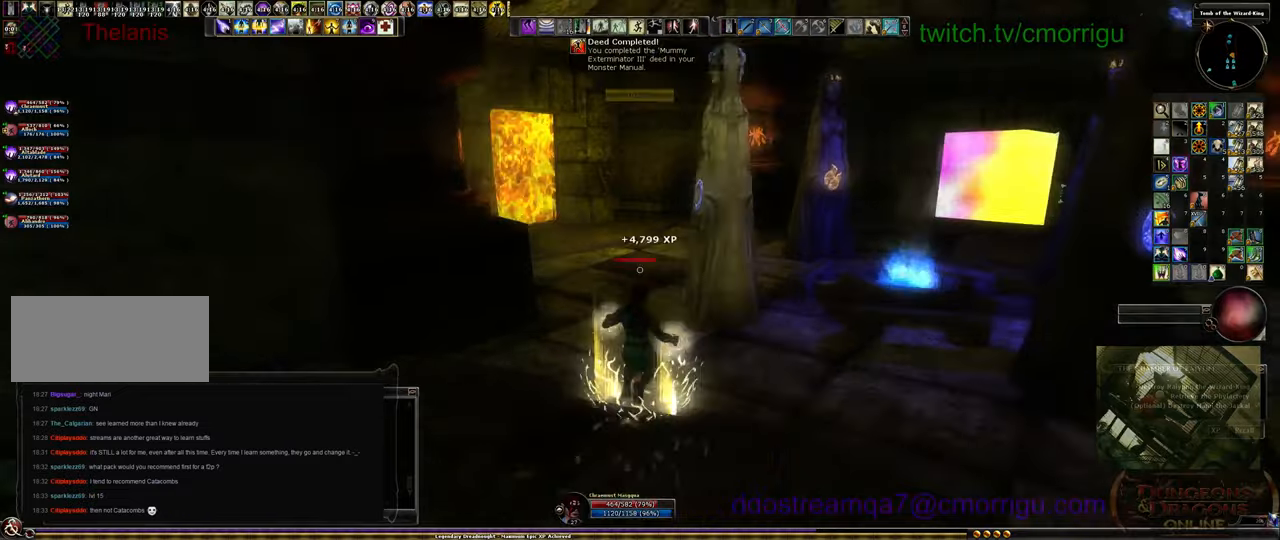
{"keys": ["w"], "events": []}
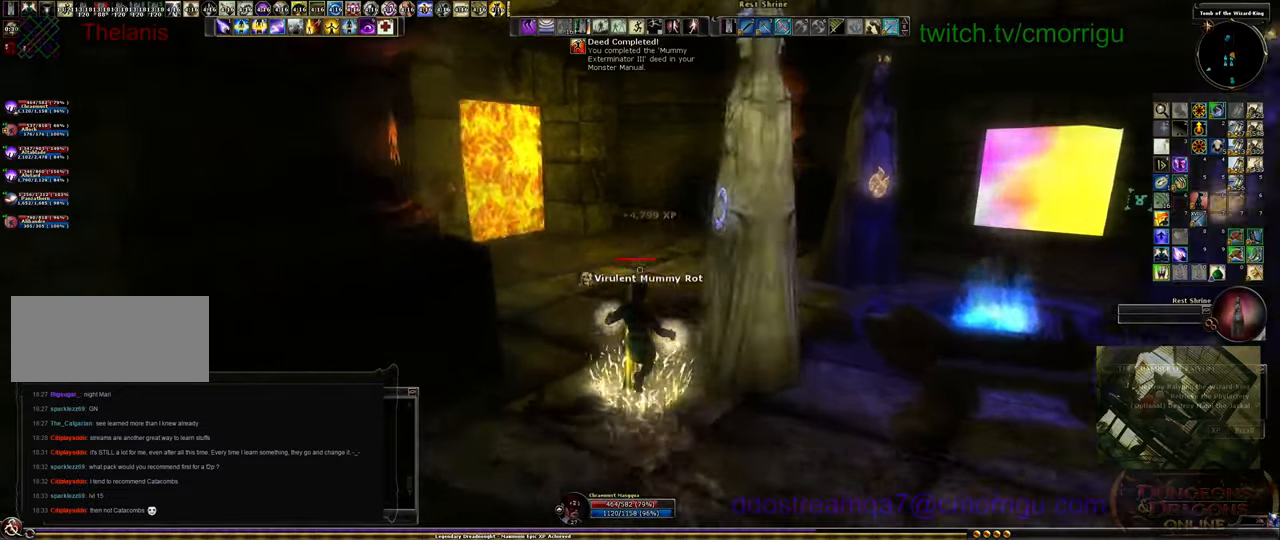
{"keys": ["w"], "events": []}
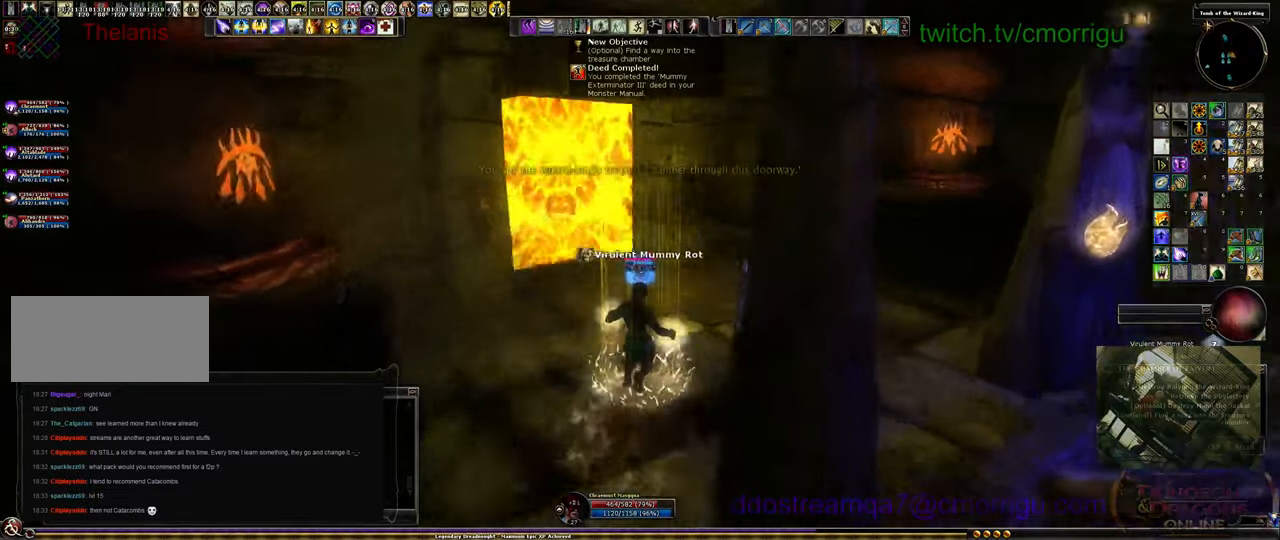
{"keys": ["w"], "events": []}
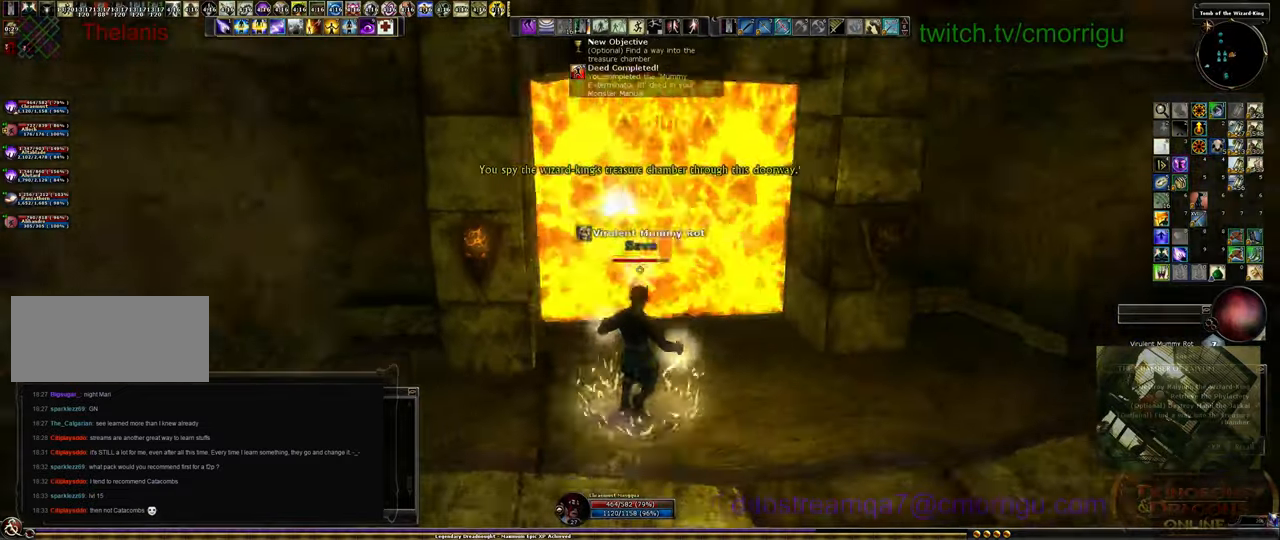
{"keys": [], "events": [[33, "r", "down"], [266, "r", "up"], [366, "w", "up"]]}